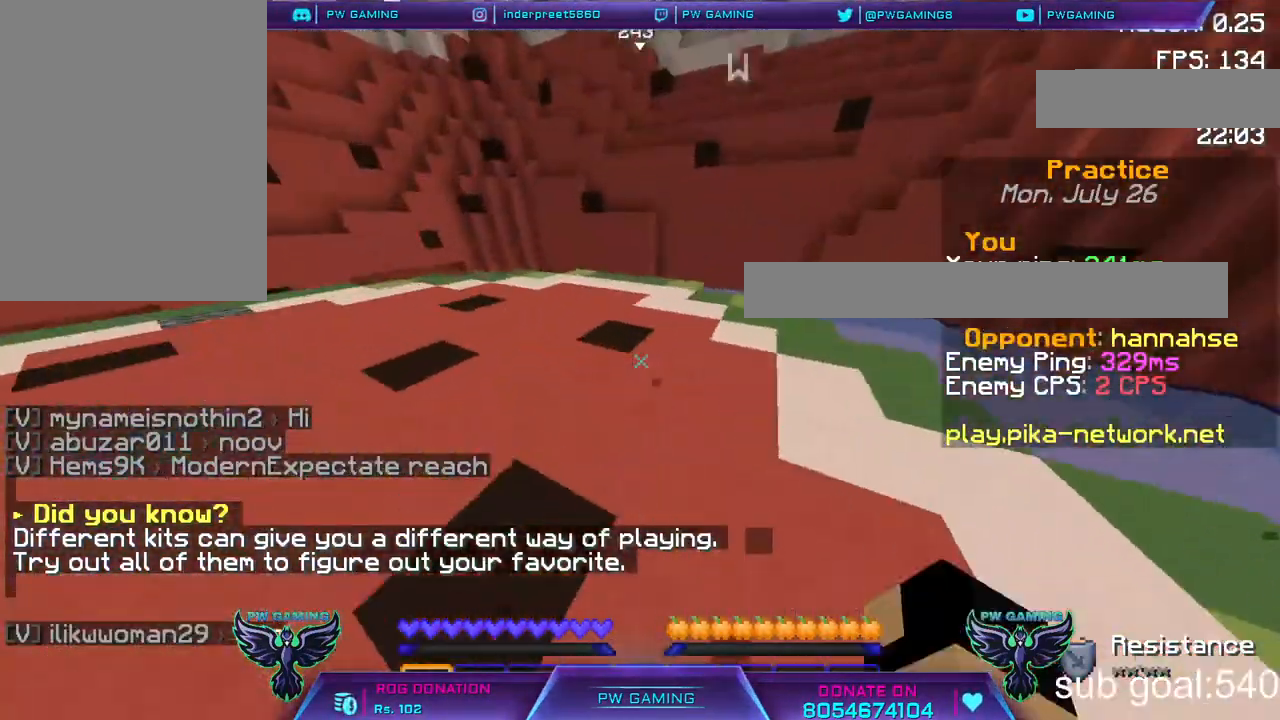
Gameplay with keyboard and mouse; each line is a JSON object with the keys and mouse buttons held at the frame after it. "events" lists presses ("down") and releases ("up") of "a", "d", "s", "space", "w", "mouse_left" and "mouse_right" between this image and that frame as [ms after this image, input, new state], when the widget could be followed in between. "mouse_left", "mouse_right" = the "left", "right" buttons of the "mouse" list. No other keys are recorded. Fast repeated clicks can show as one long hold. Not read: mouse_move.
{"keys": ["w"], "mouse": [], "events": [[50, "a", "up"], [133, "mouse_left", "up"], [133, "s", "down"], [300, "a", "down"], [300, "mouse_left", "down"], [300, "s", "up"], [350, "mouse_left", "up"], [400, "w", "down"], [450, "a", "up"]]}
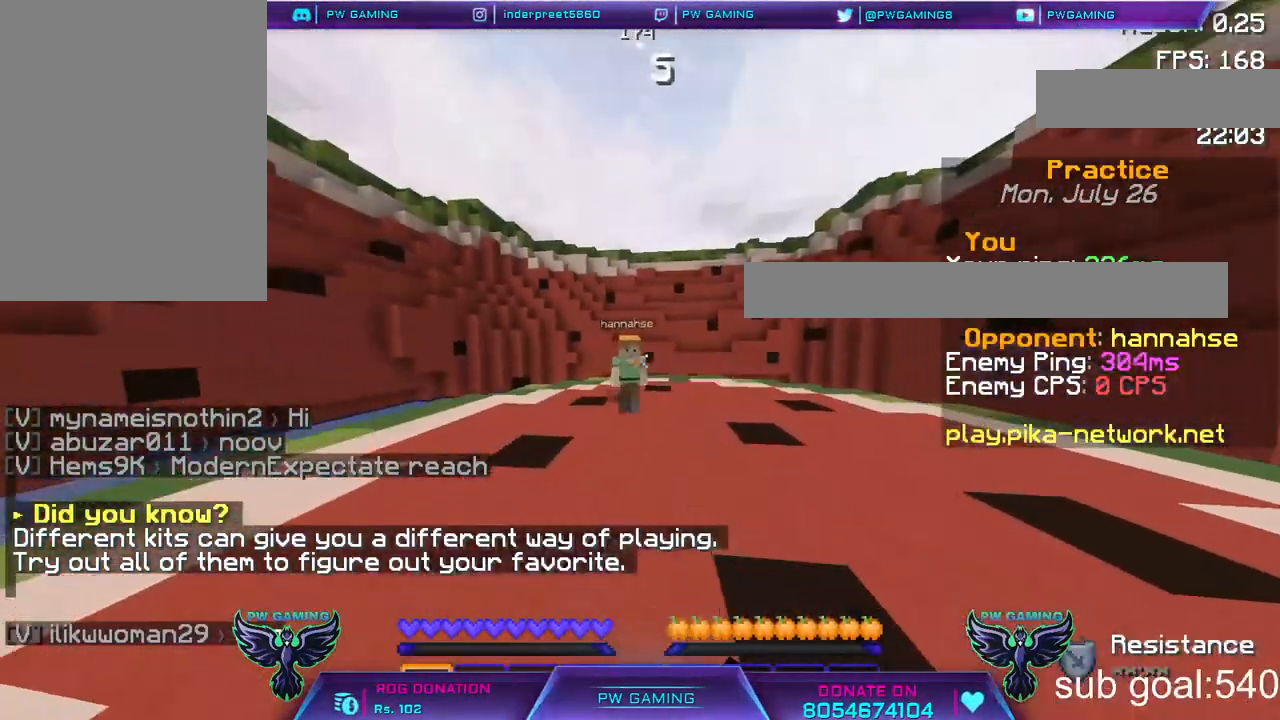
{"keys": ["w"], "mouse": [], "events": [[100, "mouse_left", "down"], [250, "mouse_left", "up"], [383, "mouse_left", "down"], [417, "mouse_left", "up"]]}
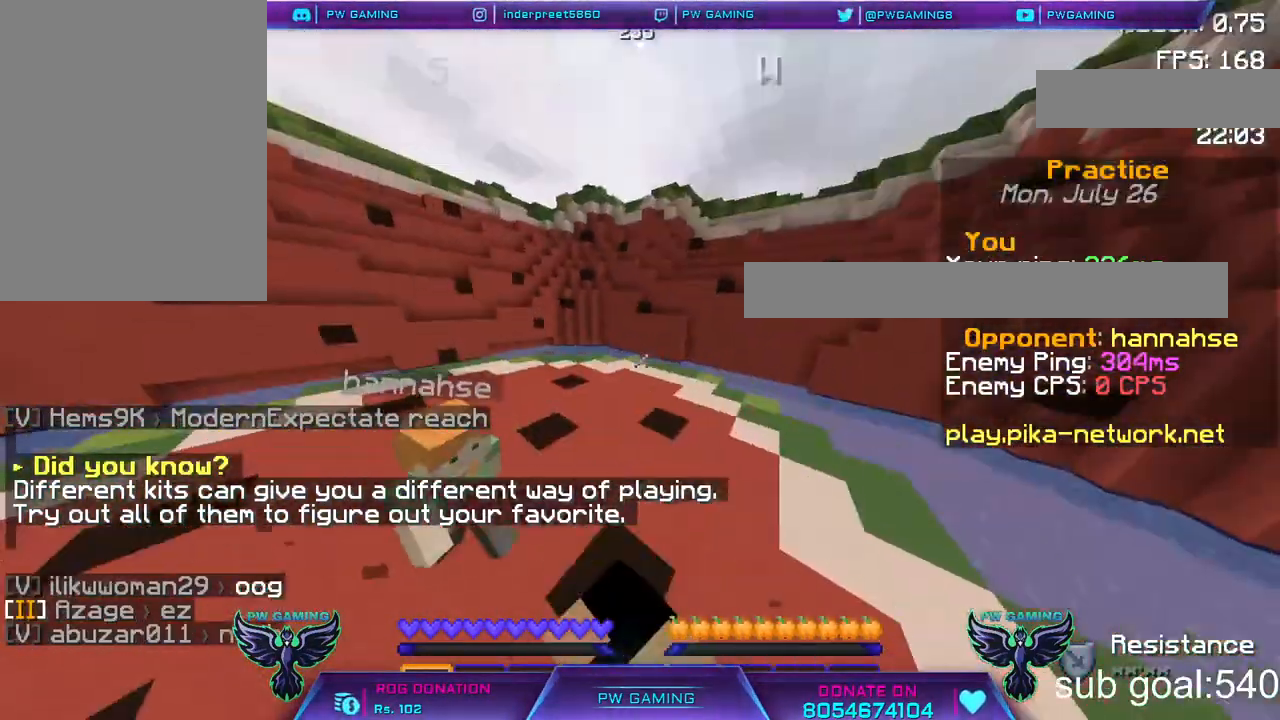
{"keys": ["w"], "mouse": ["left"], "events": [[17, "mouse_left", "down"], [167, "mouse_left", "up"], [250, "mouse_left", "down"], [367, "mouse_left", "up"], [467, "mouse_left", "down"]]}
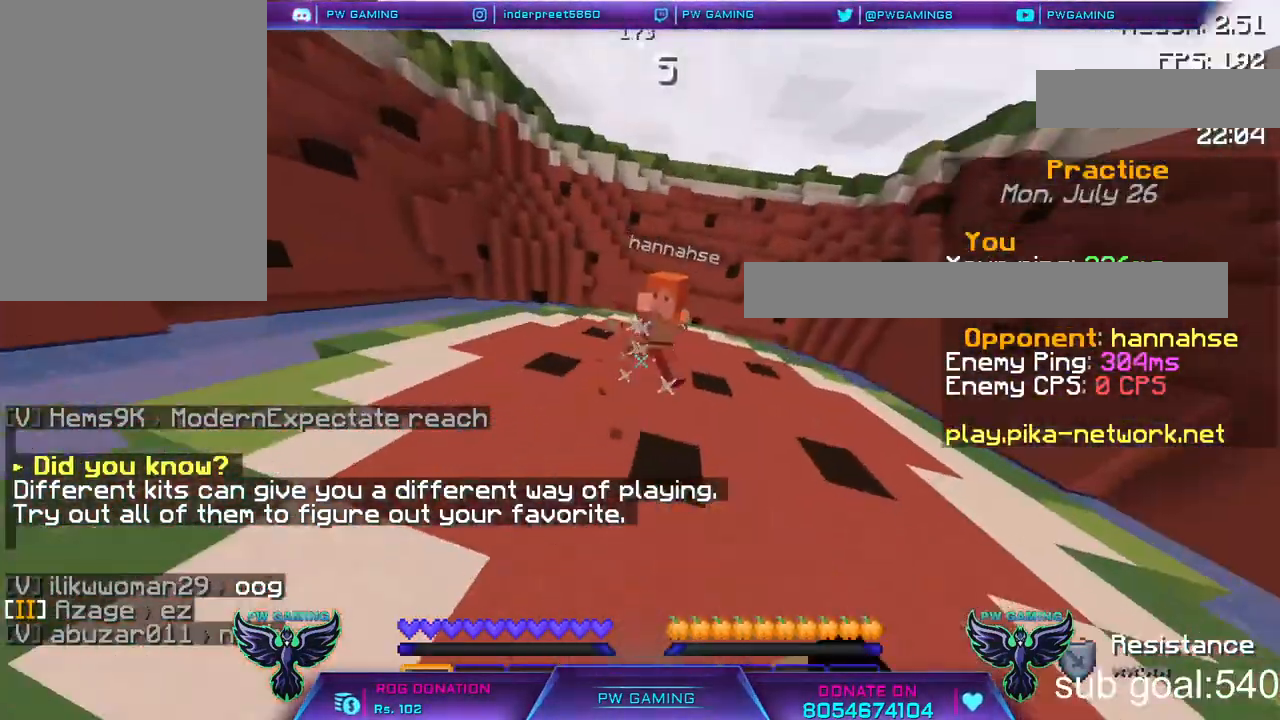
{"keys": ["w"], "mouse": ["left"], "events": [[117, "mouse_left", "up"], [217, "mouse_left", "down"], [317, "mouse_left", "up"], [417, "mouse_left", "down"]]}
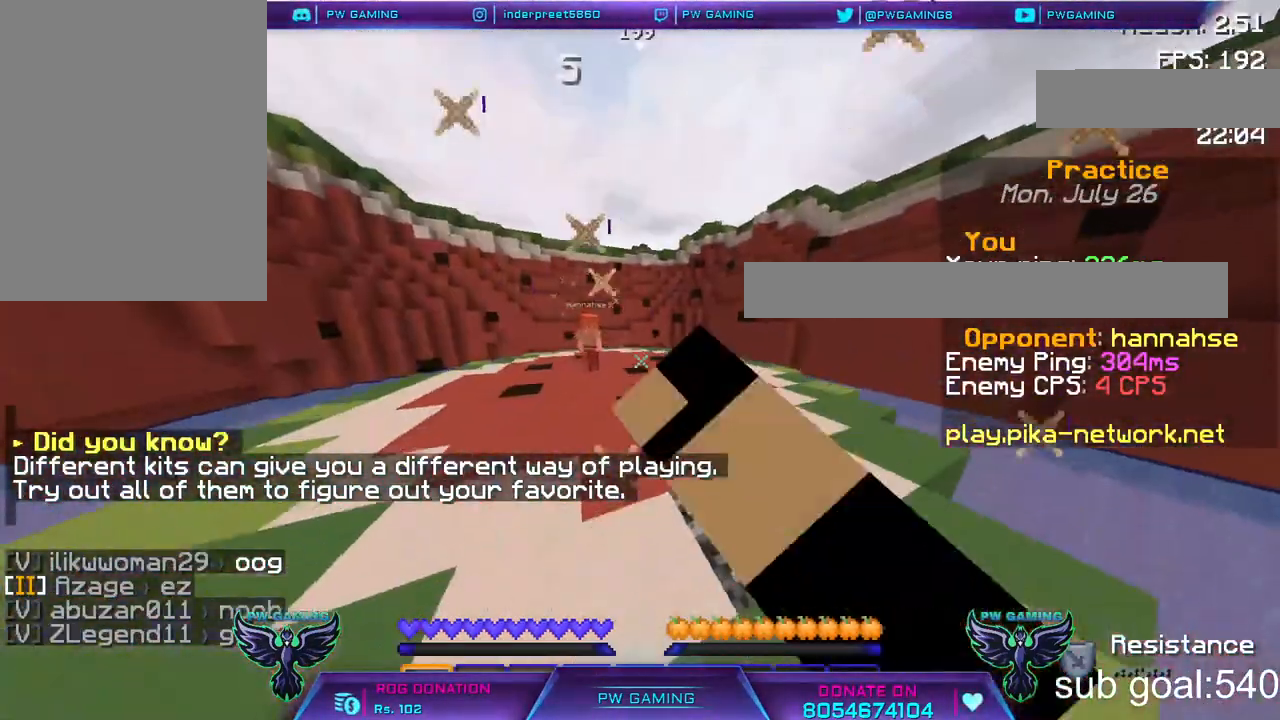
{"keys": ["w"], "mouse": ["left"], "events": [[83, "mouse_left", "up"], [167, "mouse_left", "down"], [317, "mouse_left", "up"], [467, "mouse_left", "down"]]}
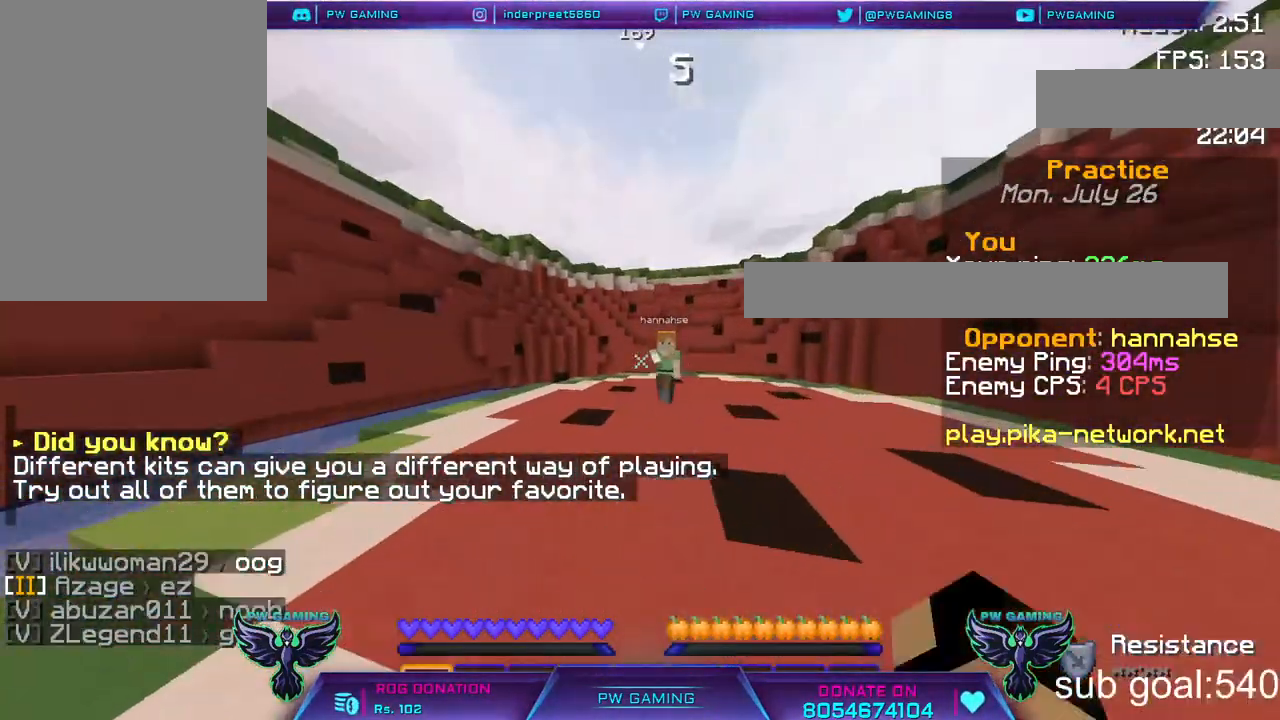
{"keys": ["w"], "mouse": ["left"], "events": [[67, "mouse_left", "up"], [233, "mouse_left", "down"], [350, "mouse_left", "up"], [433, "mouse_left", "down"]]}
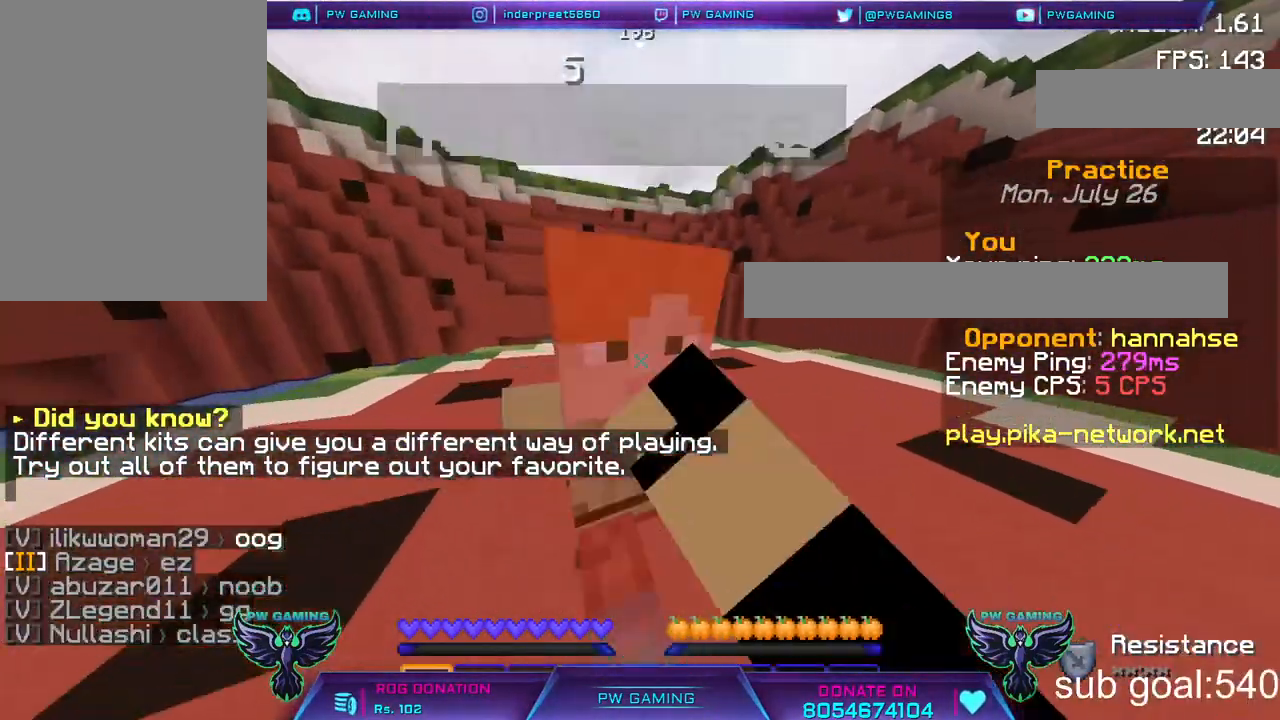
{"keys": ["w"], "mouse": [], "events": [[83, "mouse_left", "up"], [133, "mouse_left", "down"], [233, "mouse_left", "up"], [300, "mouse_left", "down"], [433, "mouse_left", "up"]]}
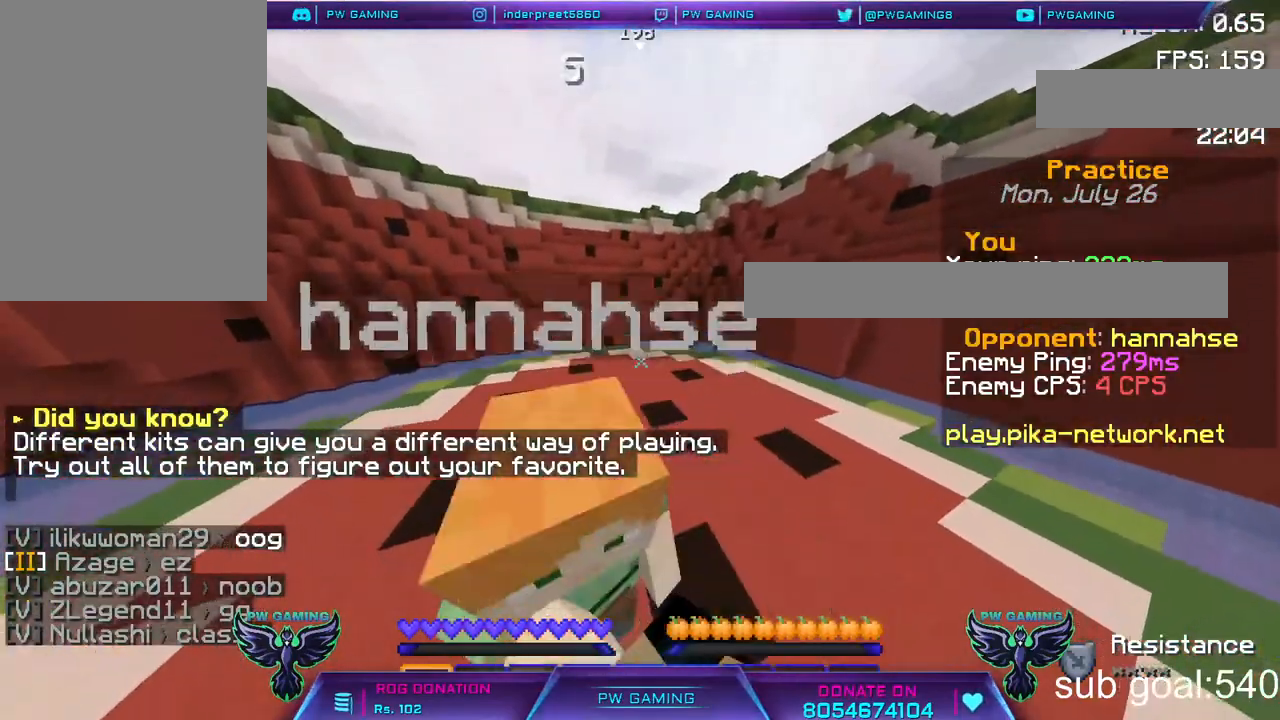
{"keys": ["w"], "mouse": [], "events": [[83, "mouse_left", "down"], [200, "mouse_left", "up"], [350, "mouse_left", "down"], [433, "mouse_left", "up"]]}
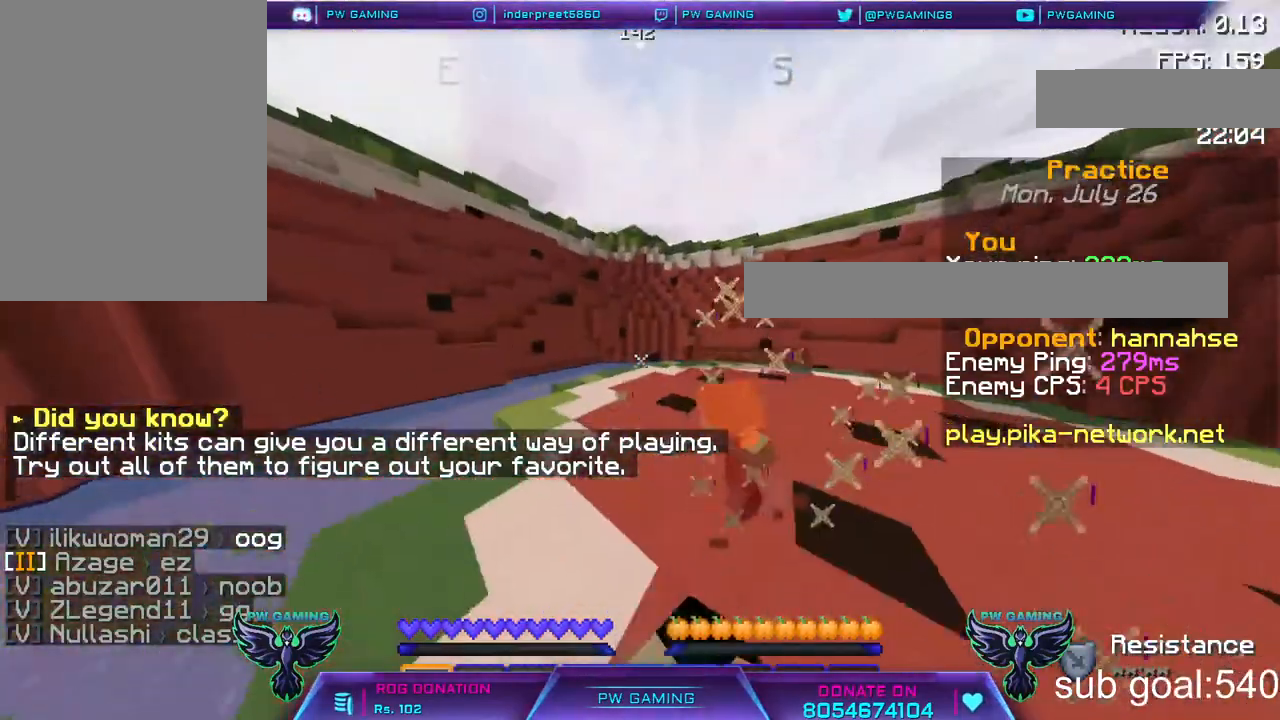
{"keys": ["w"], "mouse": ["left"], "events": [[33, "mouse_left", "down"], [150, "mouse_left", "up"], [233, "mouse_left", "down"], [400, "mouse_left", "up"], [500, "mouse_left", "down"]]}
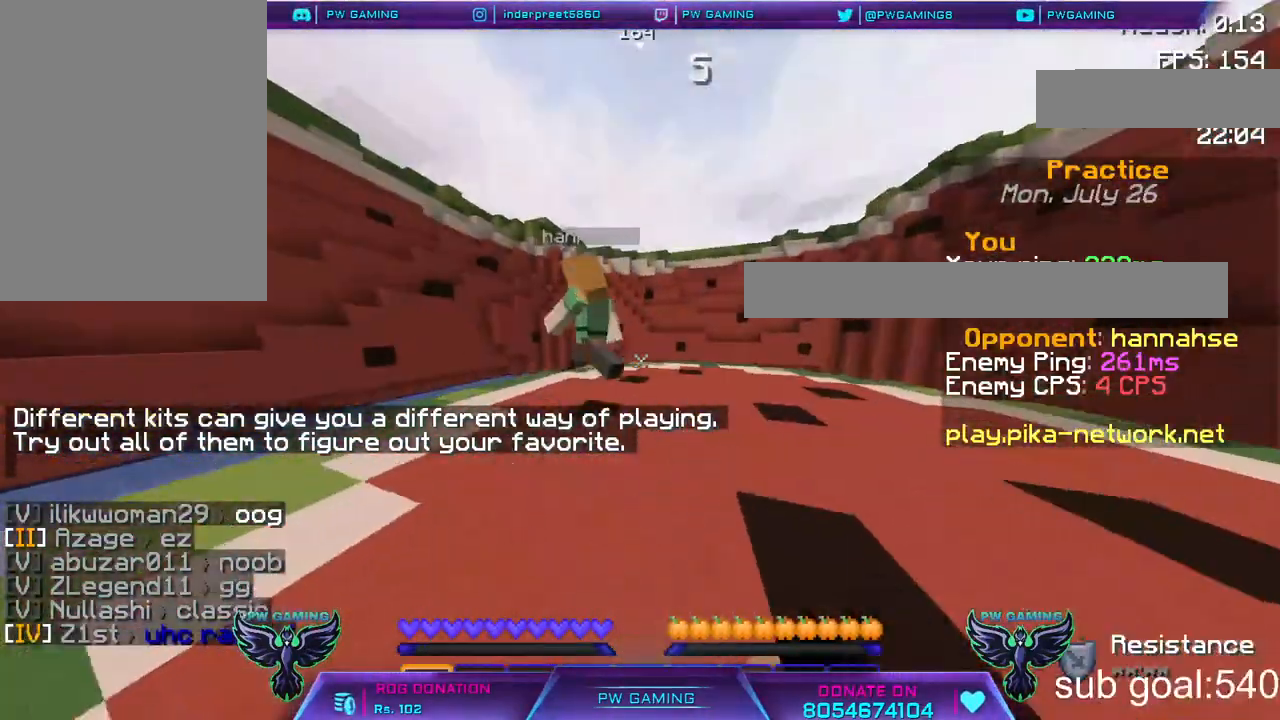
{"keys": ["w"], "mouse": ["left"], "events": [[100, "mouse_left", "up"], [183, "mouse_left", "down"], [400, "mouse_left", "up"], [450, "mouse_left", "down"]]}
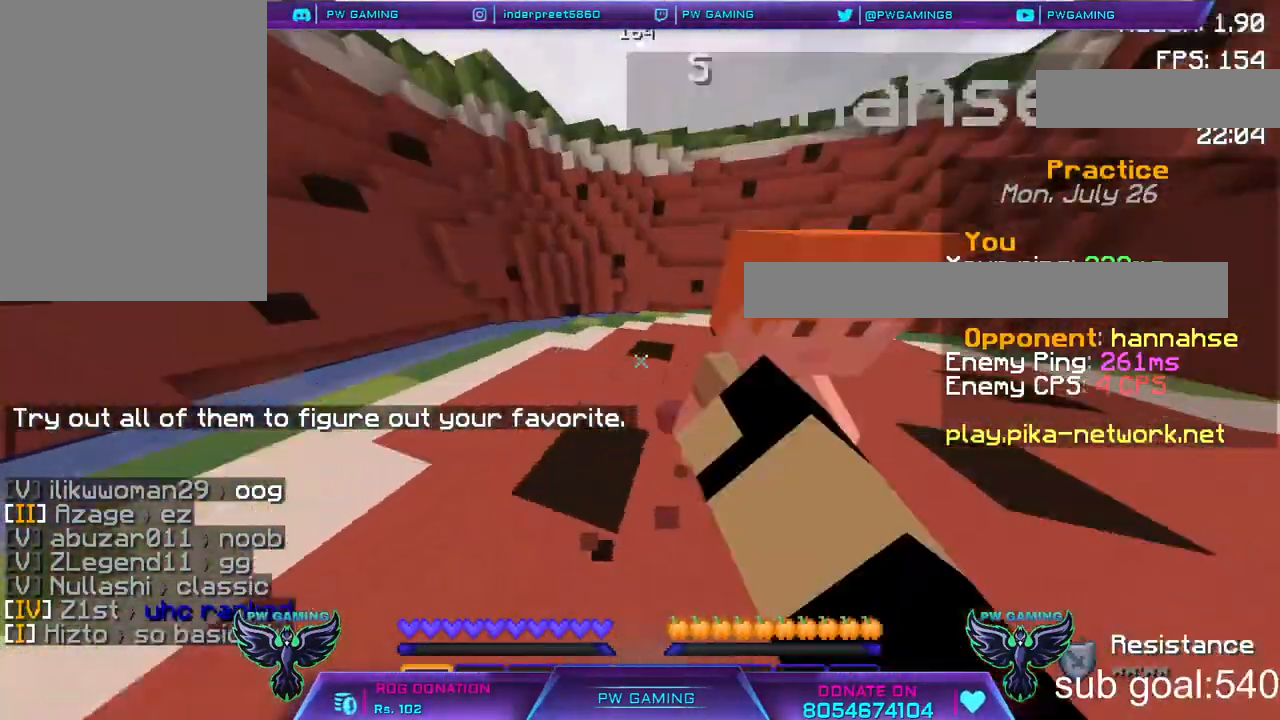
{"keys": ["w"], "mouse": [], "events": [[50, "mouse_left", "up"], [167, "mouse_left", "down"], [217, "mouse_left", "up"], [350, "mouse_left", "down"], [500, "mouse_left", "up"]]}
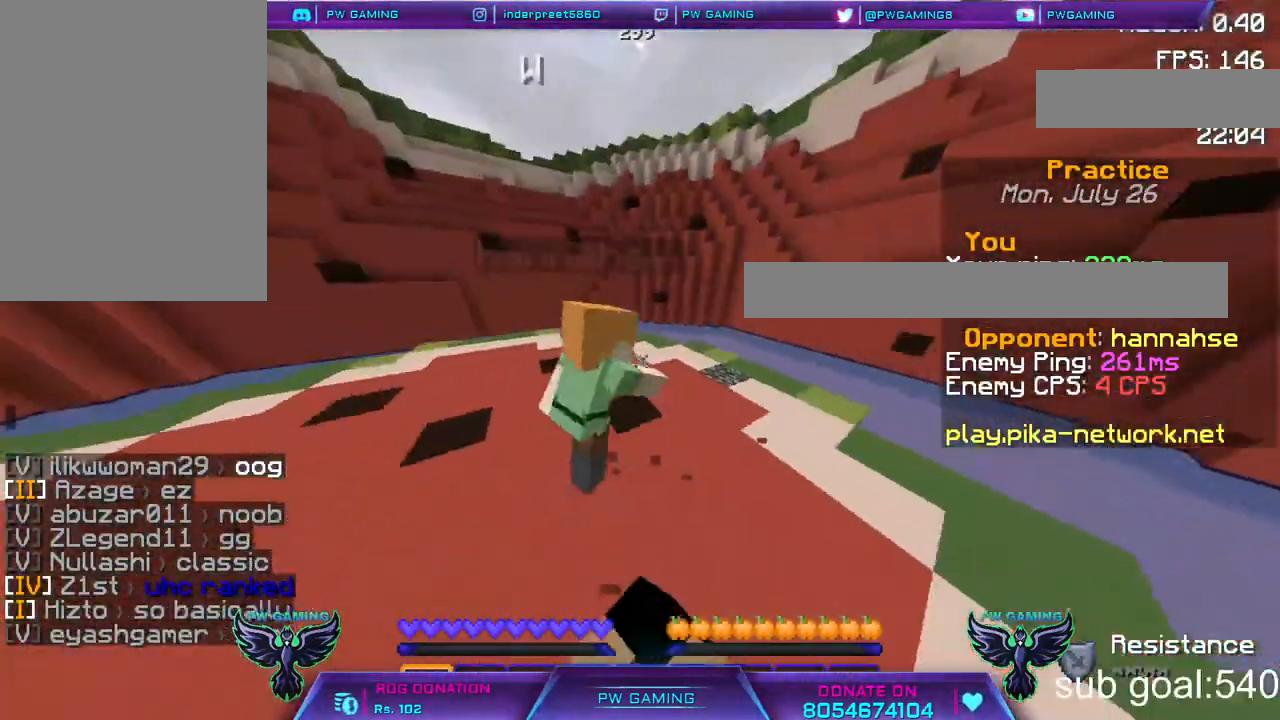
{"keys": ["w"], "mouse": [], "events": [[100, "mouse_left", "down"], [183, "mouse_left", "up"], [317, "mouse_left", "down"], [450, "mouse_left", "up"]]}
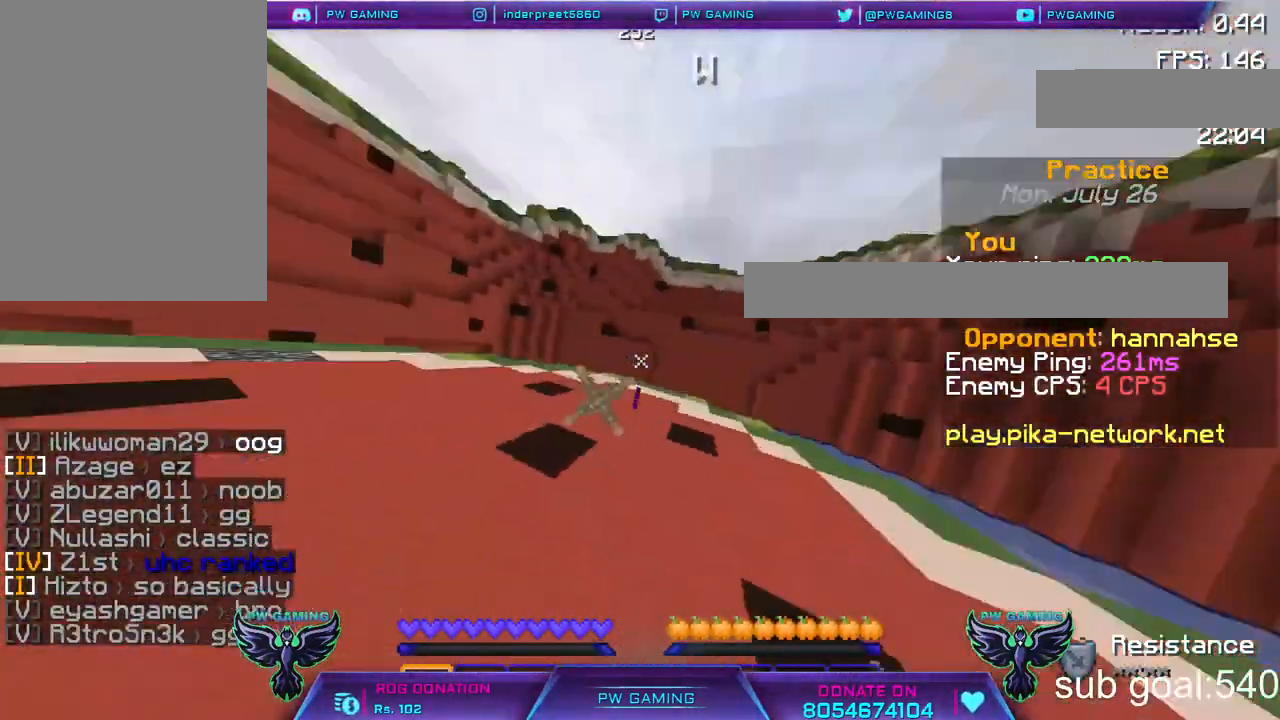
{"keys": ["w"], "mouse": [], "events": [[67, "mouse_left", "down"], [183, "mouse_left", "up"], [267, "mouse_left", "down"], [467, "mouse_left", "up"]]}
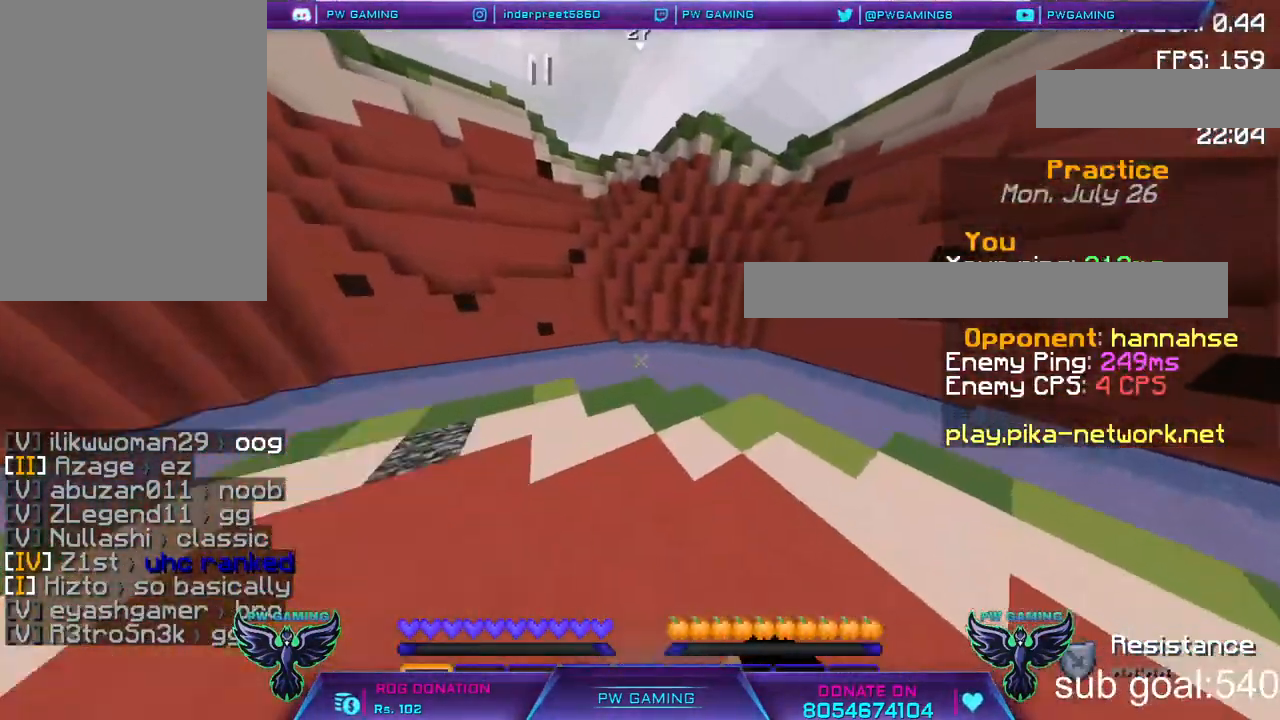
{"keys": ["a", "w"], "mouse": ["left"], "events": [[67, "mouse_left", "down"], [217, "mouse_left", "up"], [317, "mouse_left", "down"], [400, "a", "down"]]}
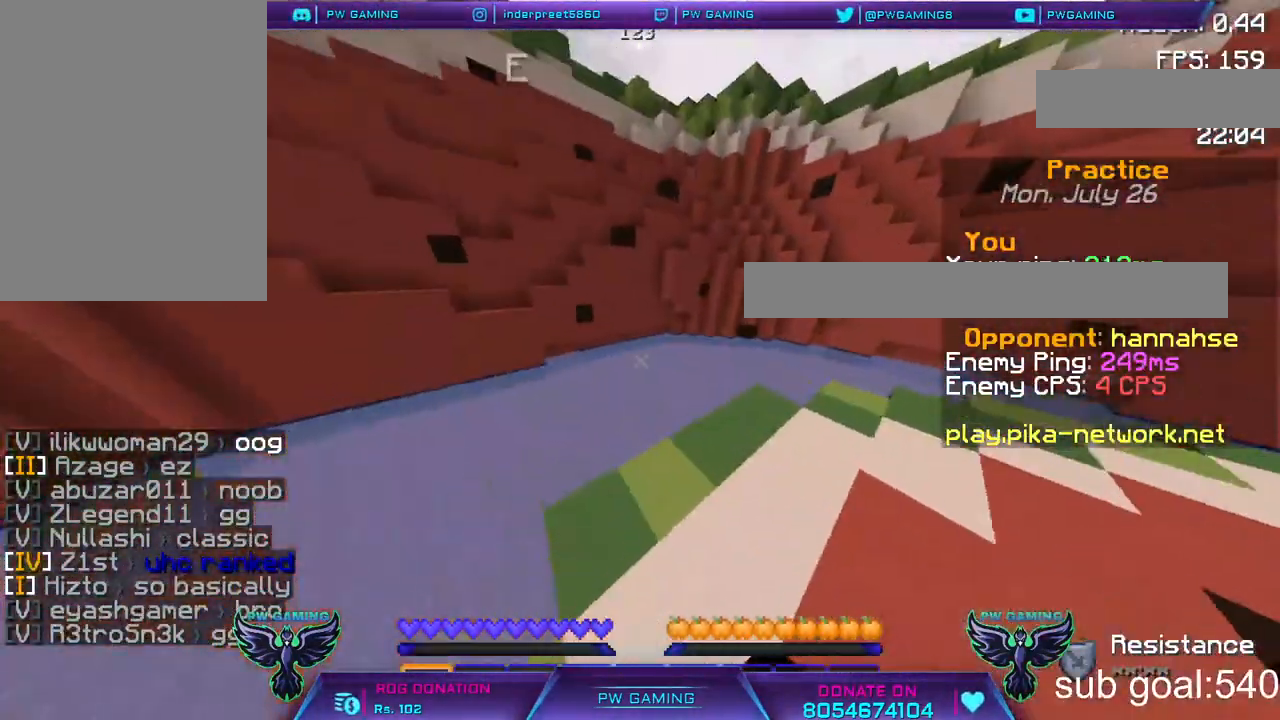
{"keys": ["a", "w"], "mouse": ["left"], "events": [[17, "mouse_left", "up"], [117, "mouse_left", "down"], [267, "mouse_left", "up"], [367, "mouse_left", "down"]]}
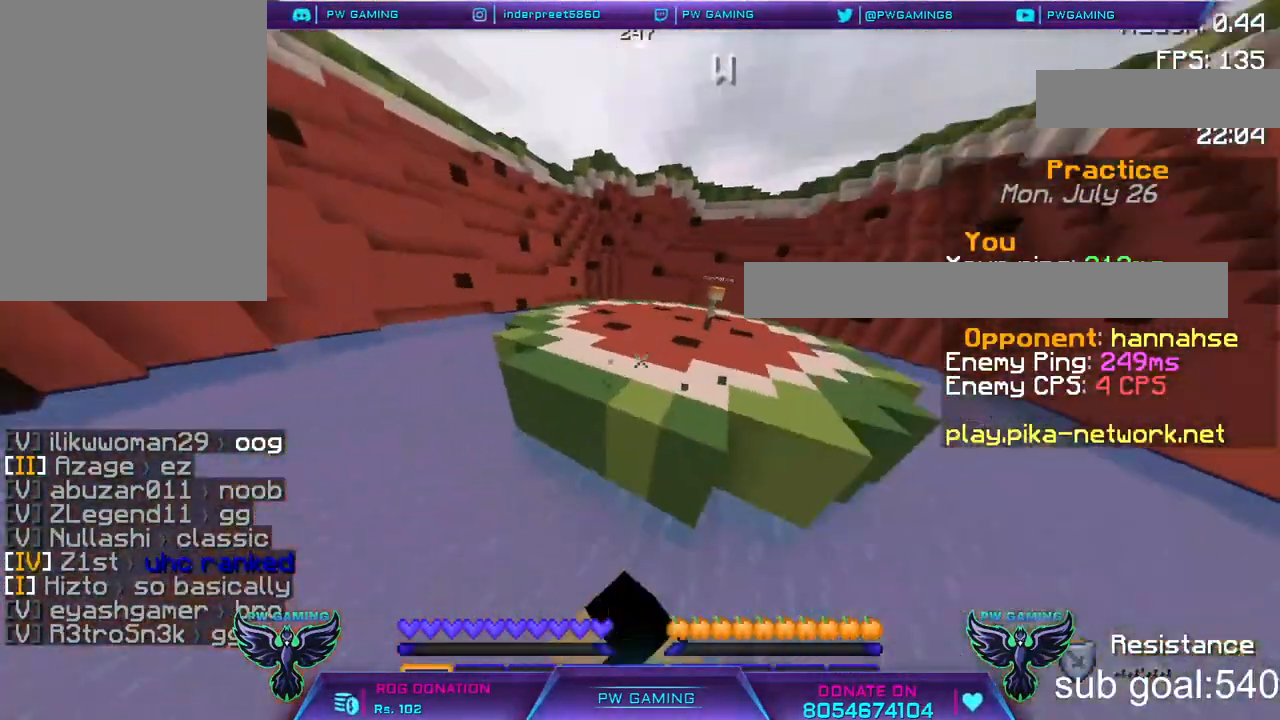
{"keys": ["w"], "mouse": ["left"], "events": [[17, "mouse_left", "up"], [67, "a", "up"], [117, "mouse_left", "down"], [267, "mouse_left", "up"], [417, "mouse_left", "down"]]}
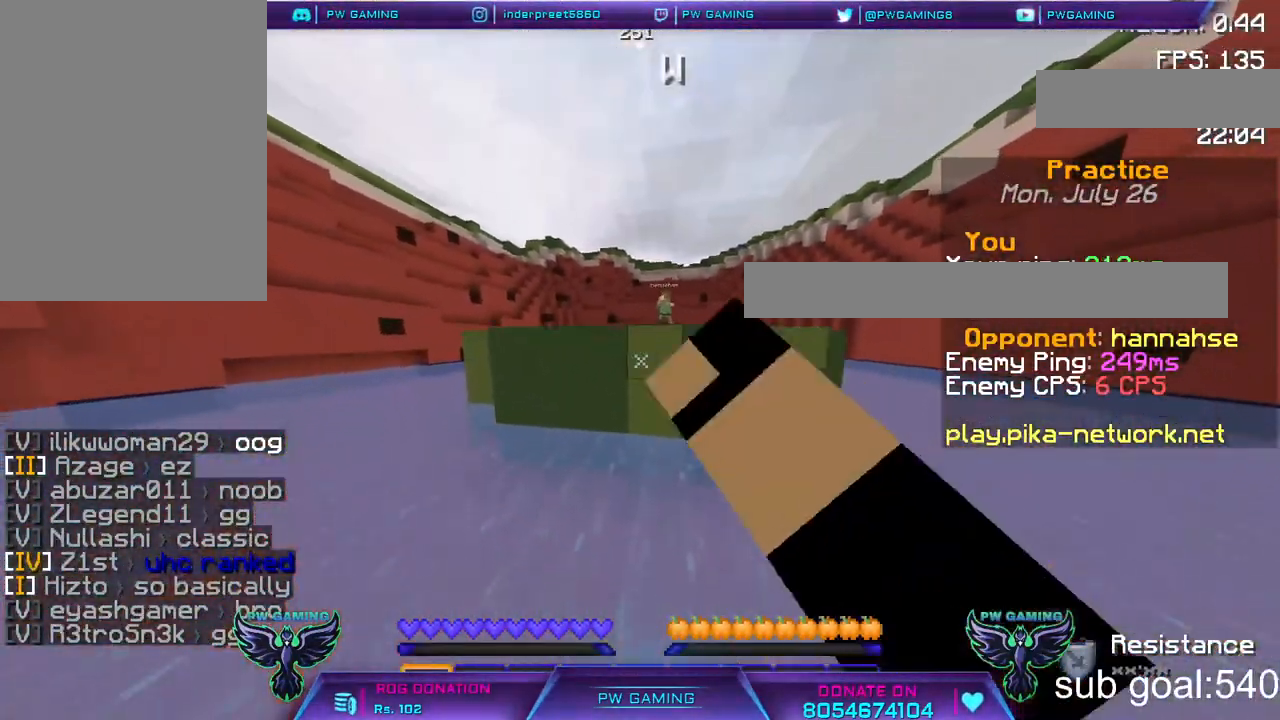
{"keys": ["w"], "mouse": [], "events": [[17, "mouse_left", "up"], [200, "mouse_left", "down"], [267, "mouse_left", "up"]]}
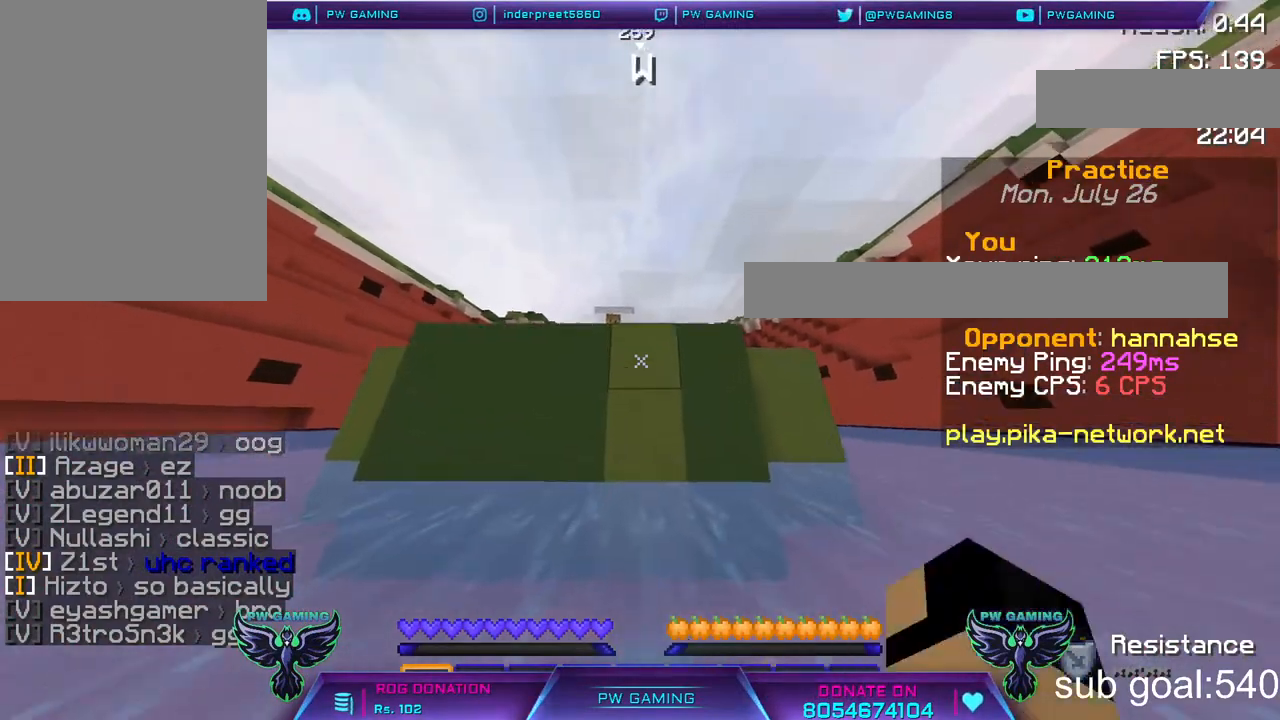
{"keys": ["space", "w"], "mouse": ["left"], "events": [[133, "space", "down"], [167, "mouse_left", "down"], [317, "mouse_left", "up"], [367, "mouse_left", "down"]]}
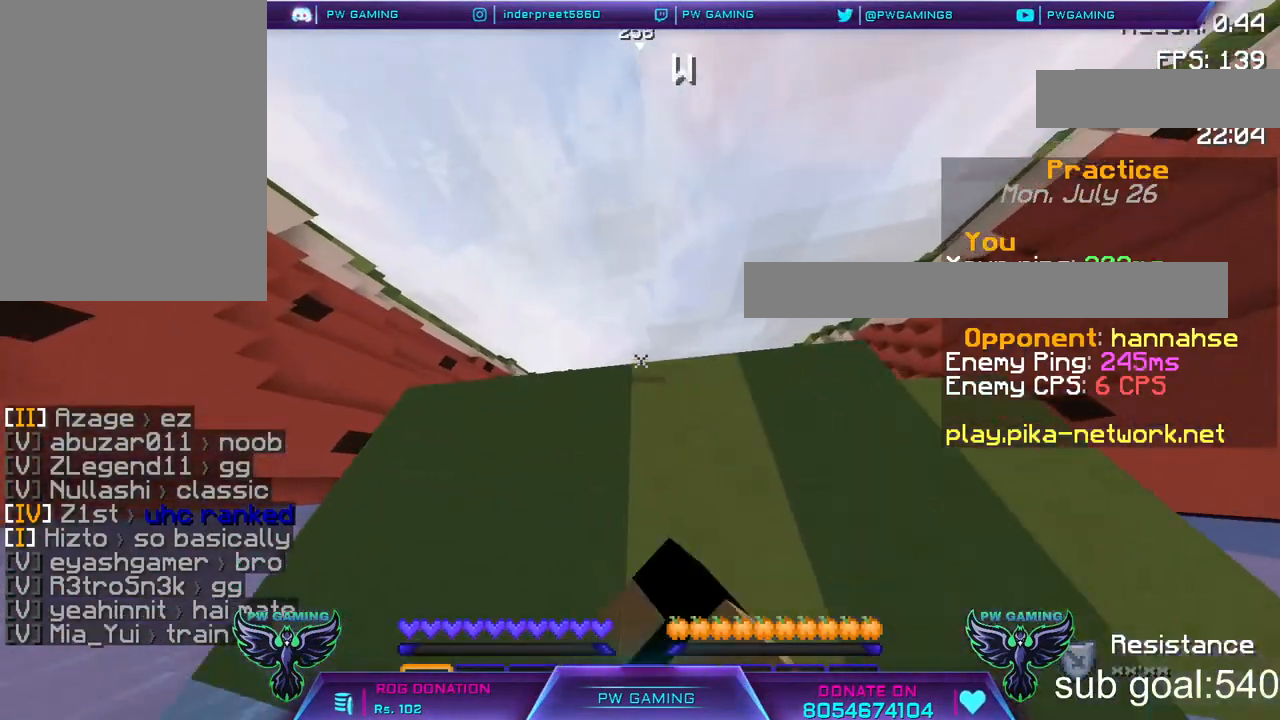
{"keys": [], "mouse": [], "events": [[17, "mouse_left", "up"], [167, "mouse_left", "down"], [267, "mouse_left", "up"], [400, "space", "up"], [400, "w", "up"]]}
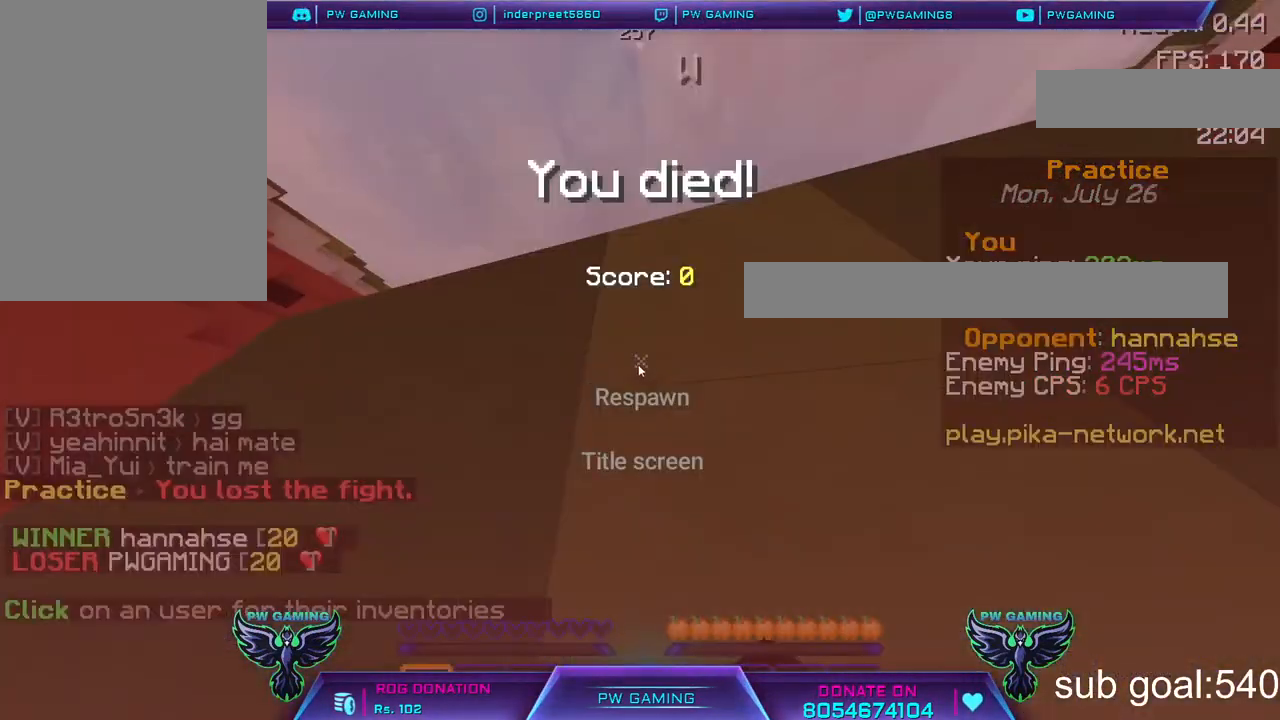
{"keys": [], "mouse": [], "events": []}